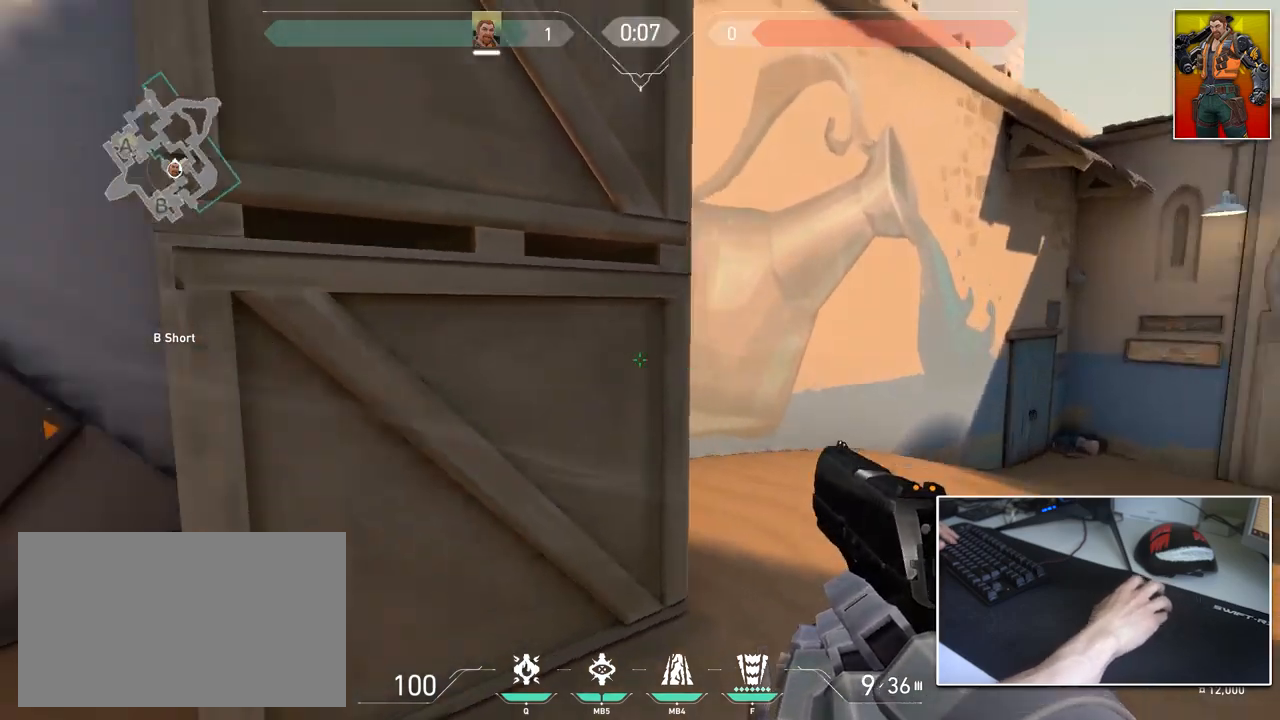
Gameplay with keyboard and mouse; each line is a JSON object with the keys and mouse buttons held at the frame after it. "events" lists presses ("down") and releases ("up") of "1", "2", "3", "4", "5", "a", "alt", "c", "caps_lock", "ctrl", "d", "e", "f", "g", "q", "r", "s", "shift", "space", "t", "tab", "v", "w", "x", "z", "mouse_left", "mouse_wheel" and "mouse_right" between this image and that frame as [ms after this image, input, new state], when the widget could be followed in between. "mouse_left", "mouse_wheel", "mouse_right" = the "left", "wheel", "right" buttons of the "mouse" list. No other keys are recorded. "wheel" means that the mouse wheel is clicked or scrolled. "mouse_move" is the direction in which the mouse moves at that frame (one of eight, or "still"), when it could be read.
{"keys": ["a", "shift"], "mouse": [], "mouse_move": "up", "events": [[66, "shift", "down"], [66, "w", "up"], [433, "a", "down"], [483, "d", "up"]]}
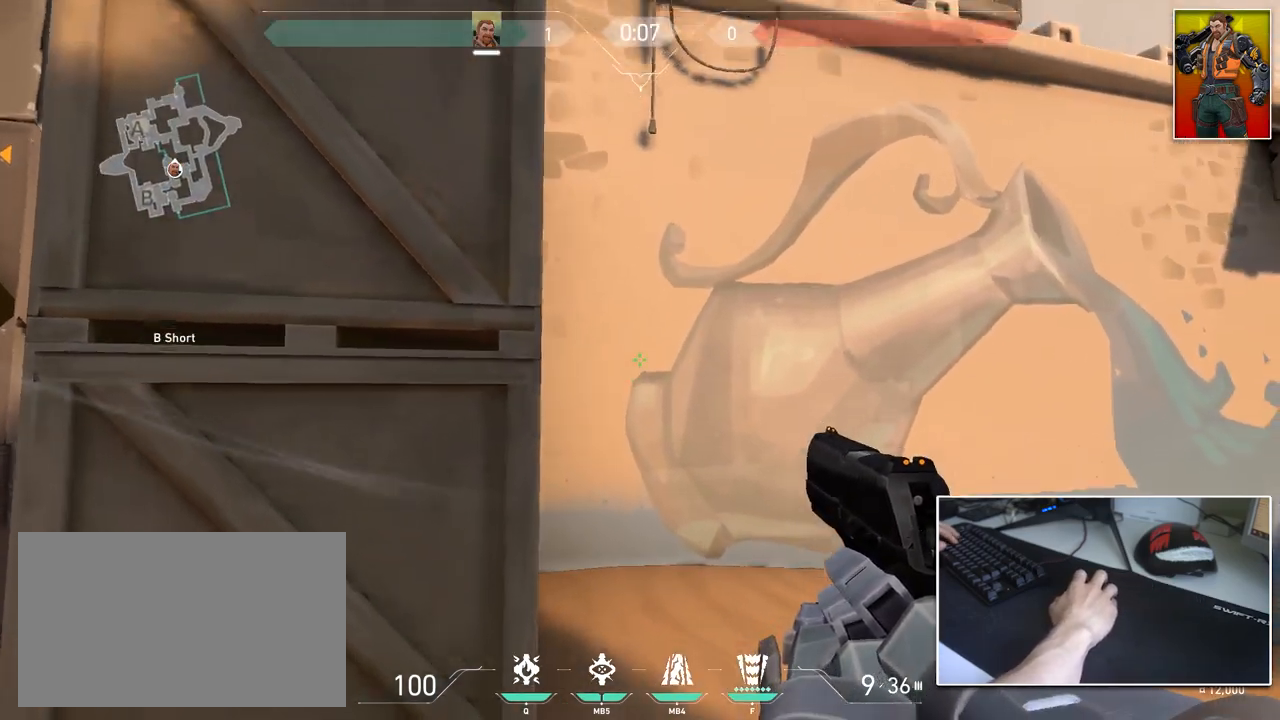
{"keys": ["a", "s"], "mouse": [], "mouse_move": "right", "events": [[134, "a", "up"], [134, "shift", "up"], [417, "a", "down"], [417, "s", "down"]]}
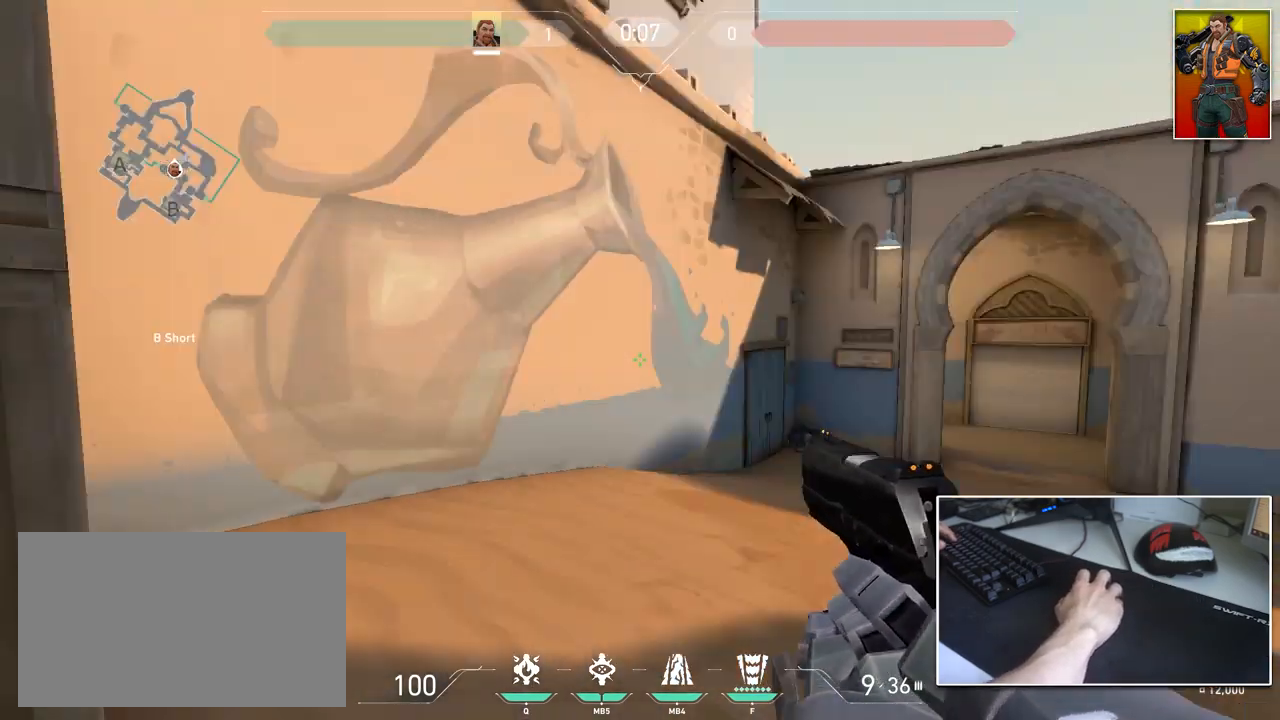
{"keys": ["a", "d", "w"], "mouse": [], "mouse_move": "down-right", "events": [[50, "a", "up"], [150, "d", "down"], [333, "s", "up"], [467, "a", "down"], [467, "w", "down"]]}
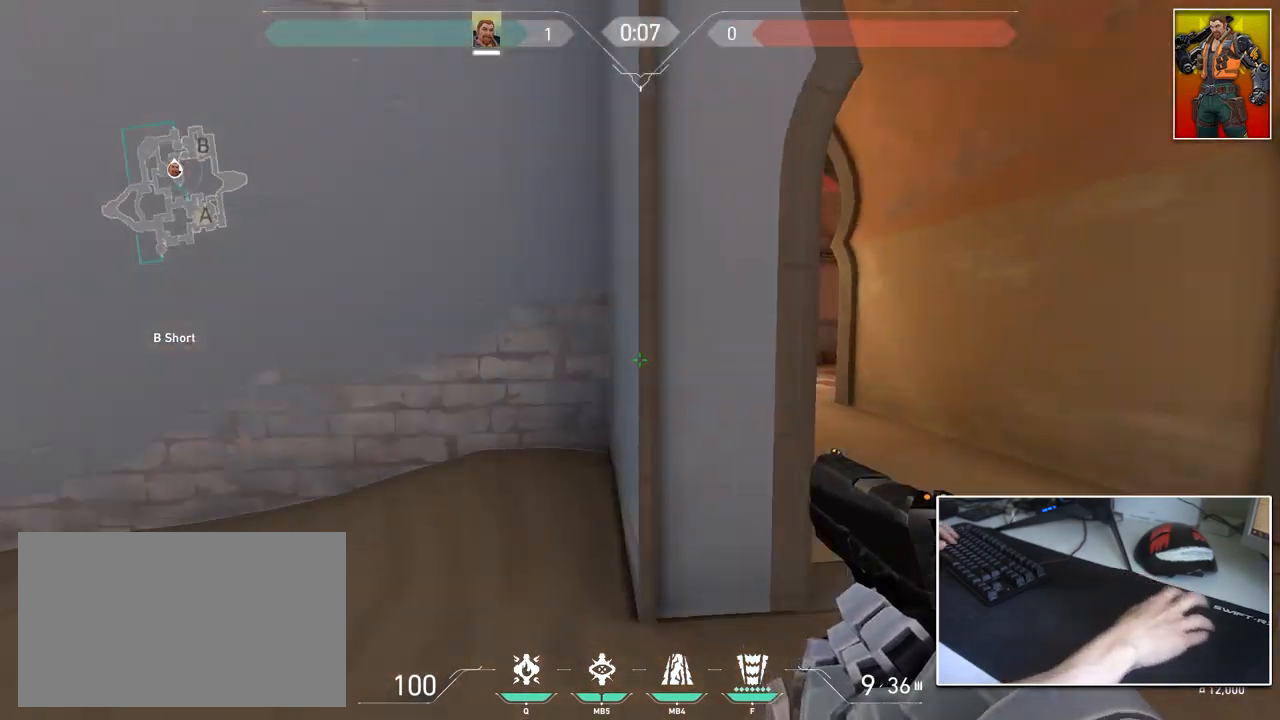
{"keys": ["d"], "mouse": [], "mouse_move": "left", "events": [[17, "a", "up"], [67, "d", "up"], [167, "3", "down"], [250, "2", "down"], [300, "3", "up"], [351, "2", "up"], [434, "d", "down"], [434, "w", "up"]]}
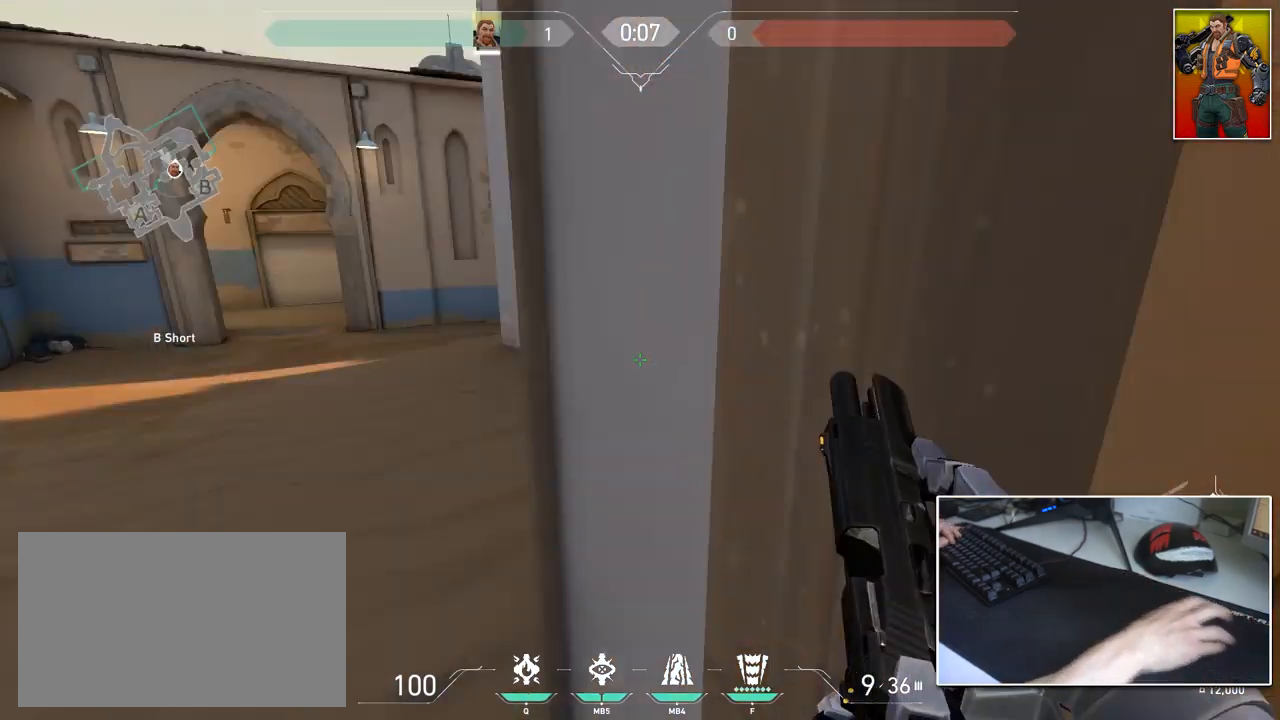
{"keys": ["a", "d", "shift"], "mouse": [], "mouse_move": "up", "events": [[133, "s", "down"], [317, "s", "up"], [317, "shift", "down"], [500, "a", "down"]]}
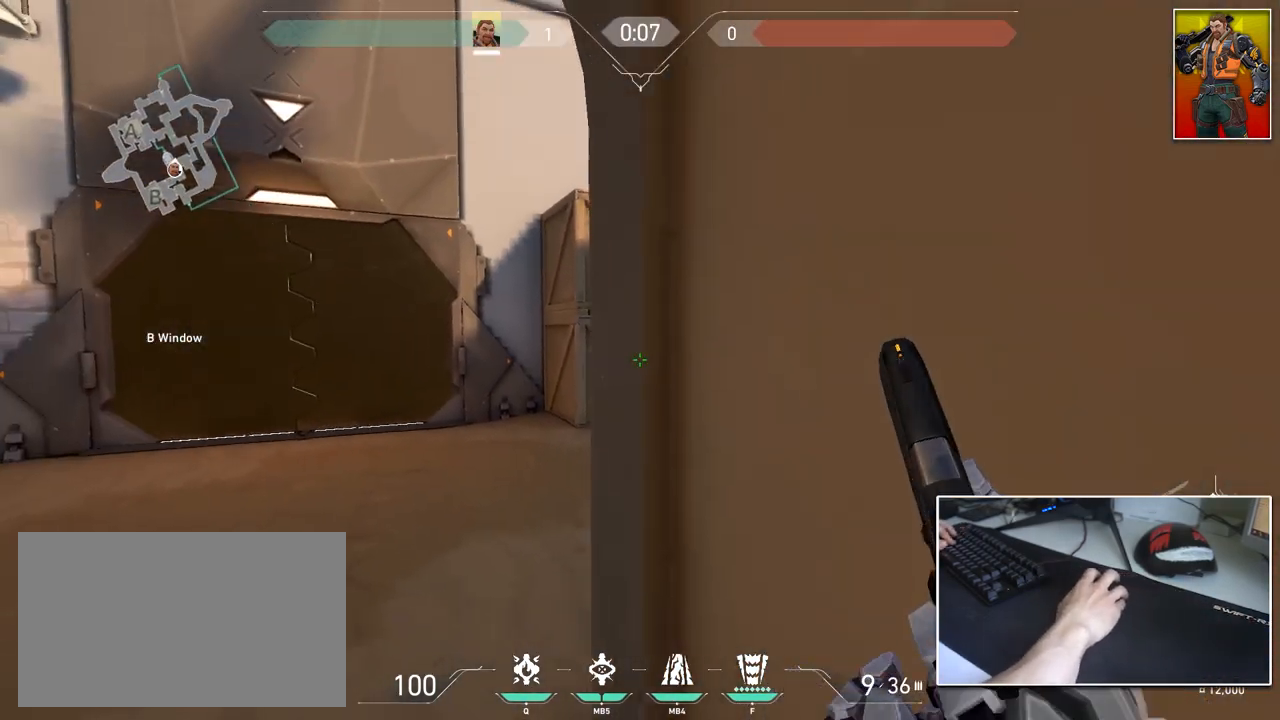
{"keys": ["d", "shift"], "mouse": [], "mouse_move": "still", "events": [[50, "d", "up"], [50, "shift", "up"], [284, "a", "up"], [284, "d", "down"], [434, "shift", "down"]]}
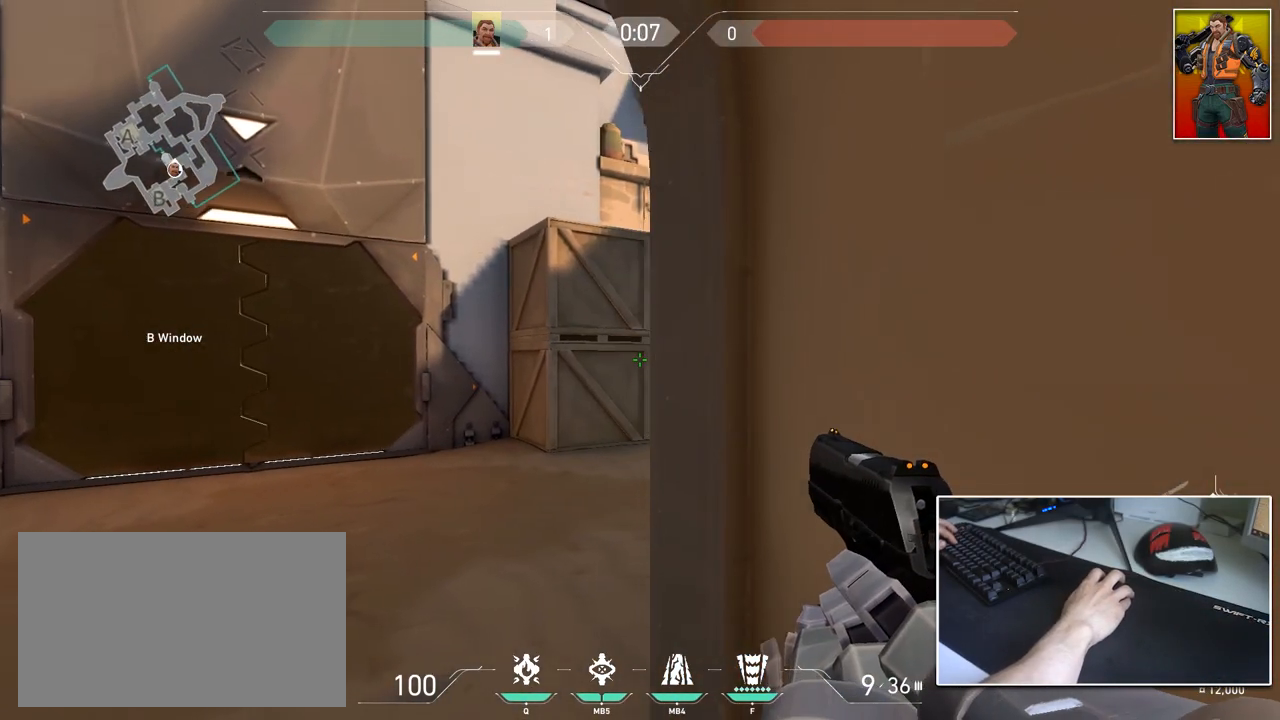
{"keys": [], "mouse": [], "mouse_move": "still", "events": [[16, "a", "down"], [16, "d", "up"], [200, "a", "up"], [250, "d", "down"], [250, "mouse_left", "down"], [300, "d", "up"], [300, "mouse_left", "up"], [350, "shift", "up"], [433, "a", "down"], [483, "a", "up"]]}
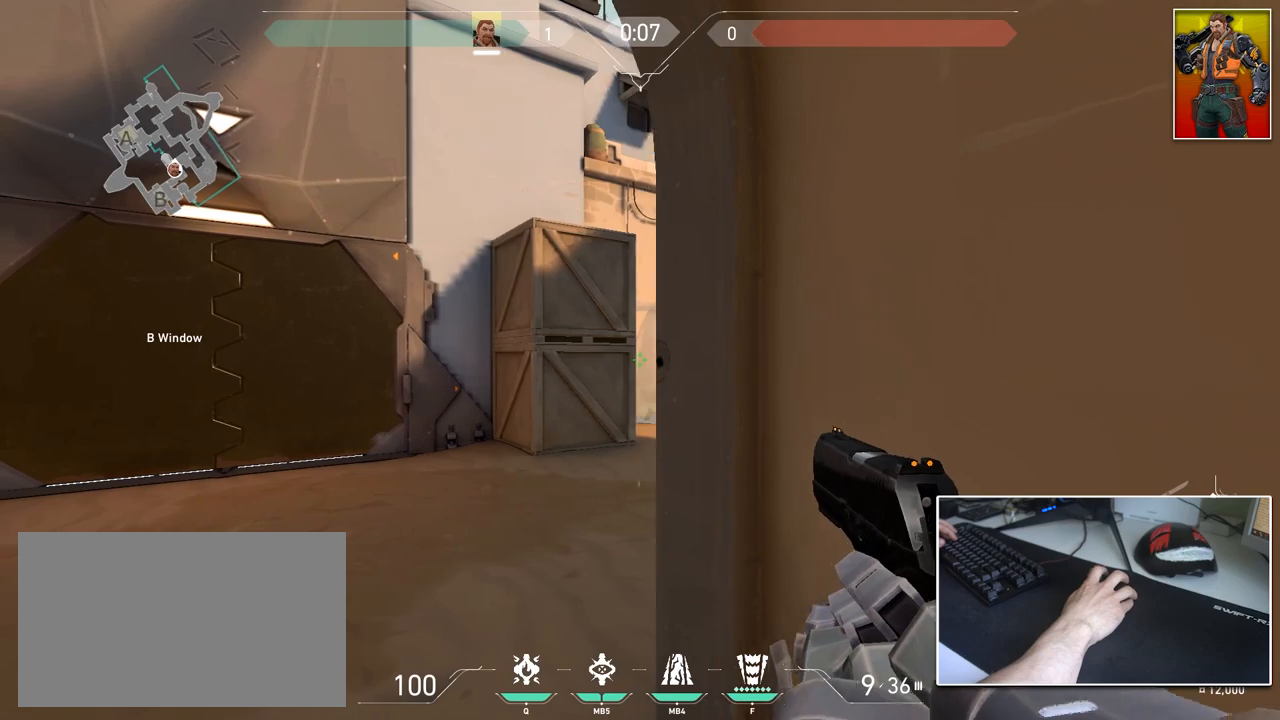
{"keys": ["a", "d"], "mouse": ["left"], "mouse_move": "still", "events": [[34, "d", "down"], [84, "mouse_left", "down"], [134, "a", "down"], [134, "d", "up"], [134, "mouse_left", "up"], [217, "a", "up"], [217, "d", "down"], [317, "a", "down"], [317, "d", "up"], [417, "d", "down"], [451, "a", "up"], [501, "a", "down"], [501, "mouse_left", "down"]]}
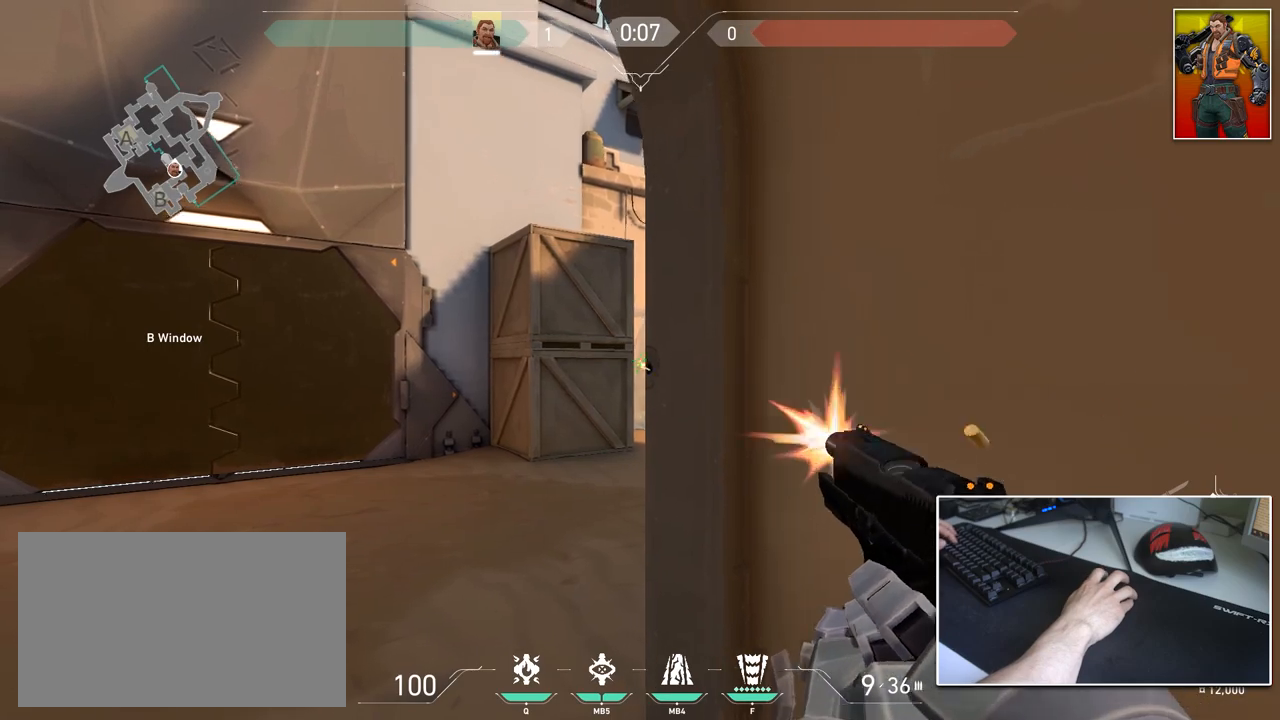
{"keys": ["d"], "mouse": [], "mouse_move": "still", "events": [[50, "d", "up"], [50, "mouse_left", "up"], [100, "a", "up"], [100, "d", "down"], [200, "a", "down"], [233, "d", "up"], [283, "a", "up"], [467, "d", "down"]]}
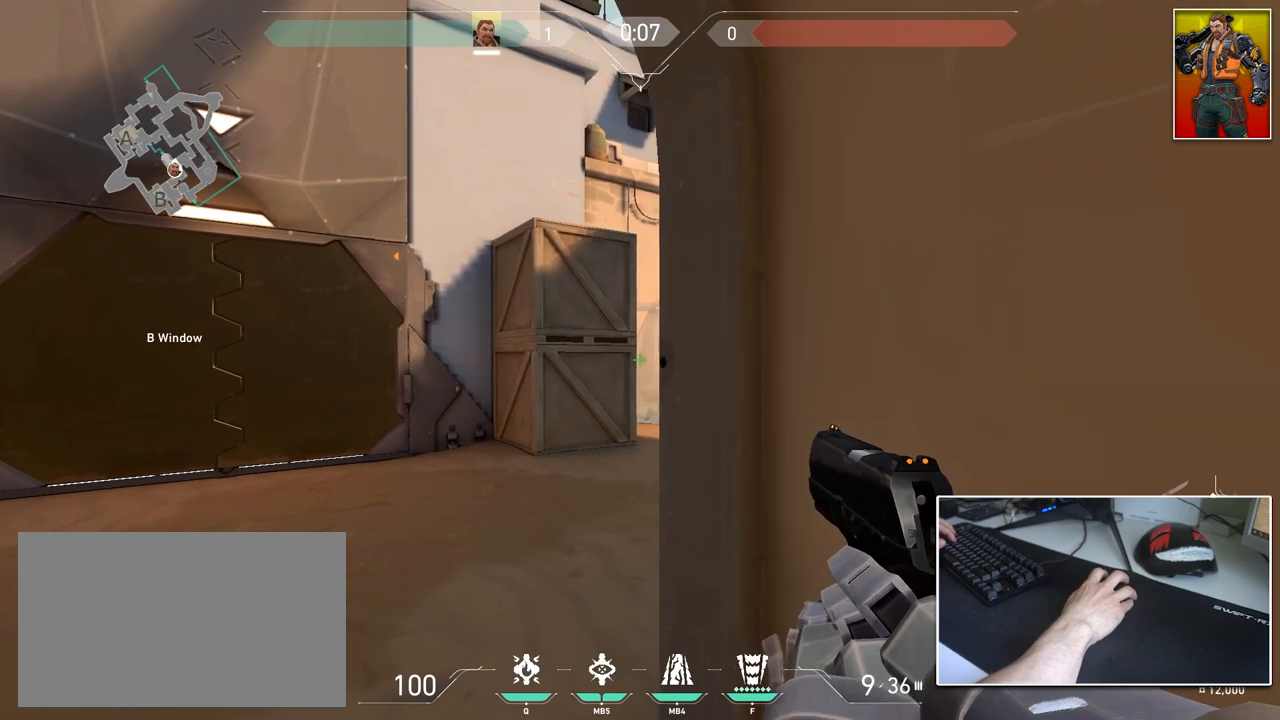
{"keys": ["a"], "mouse": [], "mouse_move": "still", "events": [[351, "d", "up"], [434, "a", "down"]]}
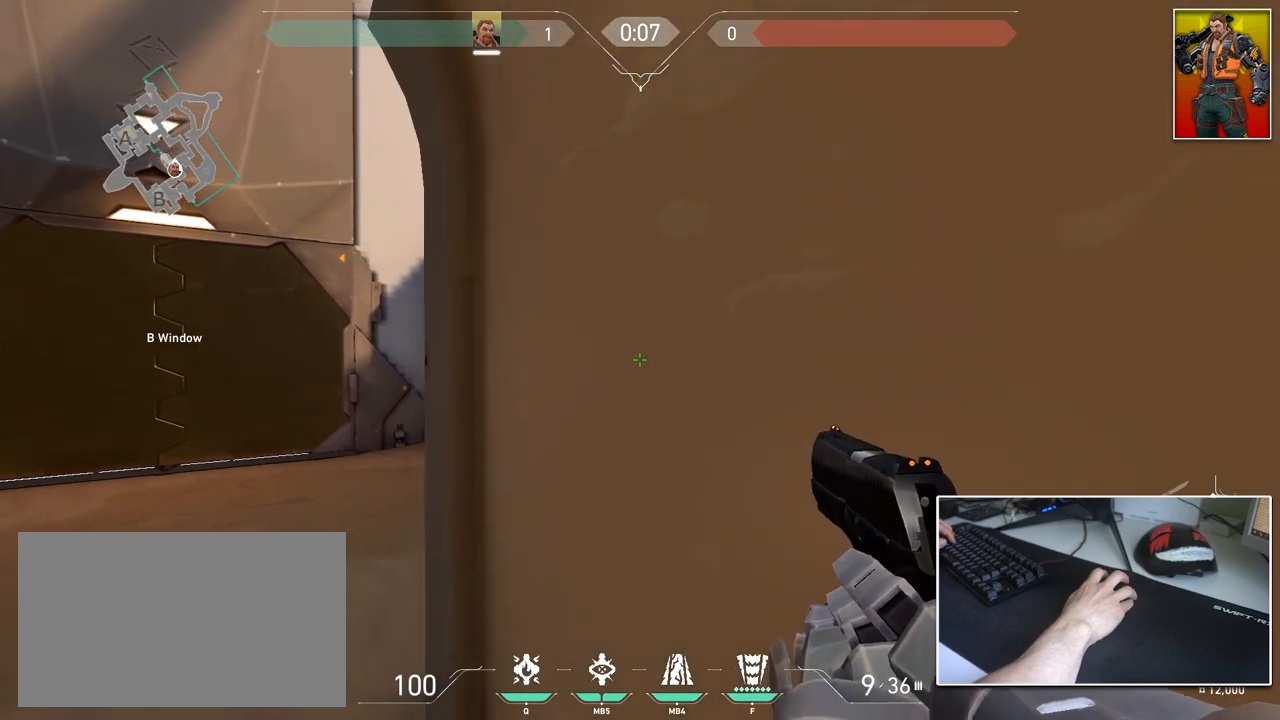
{"keys": ["d"], "mouse": [], "mouse_move": "still", "events": [[217, "a", "up"], [217, "d", "down"], [317, "mouse_left", "down"], [367, "mouse_left", "up"]]}
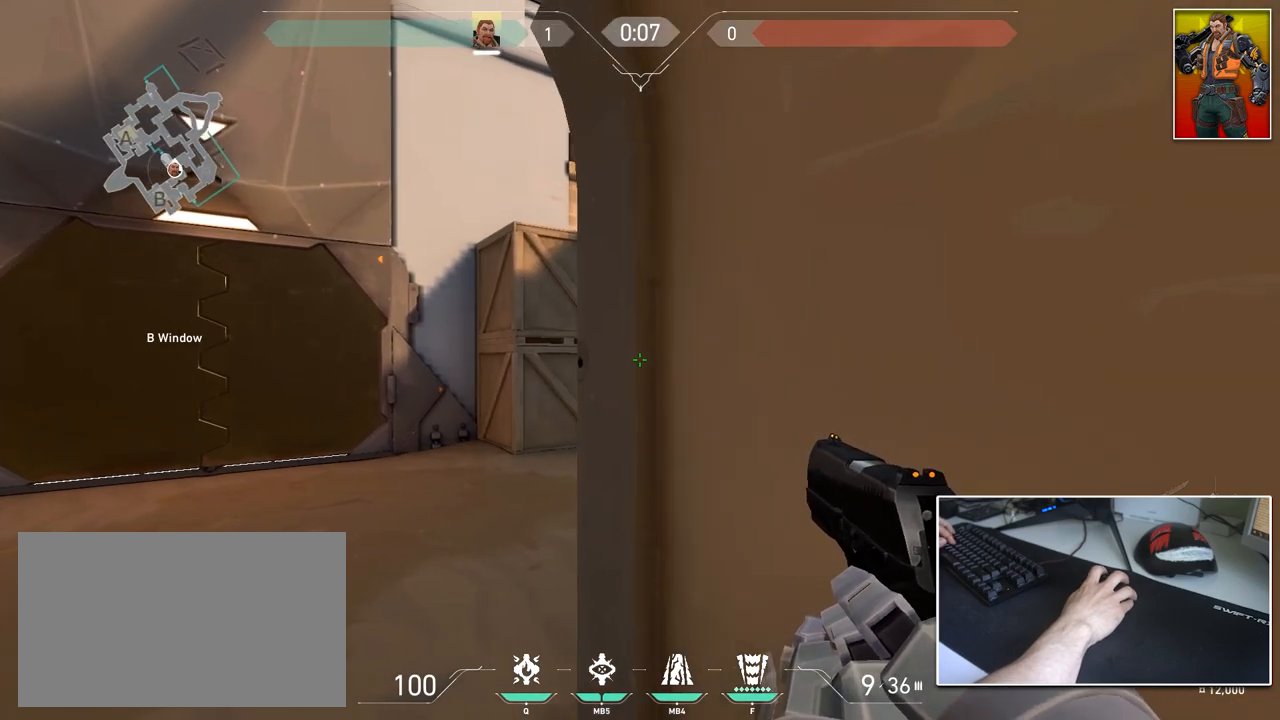
{"keys": ["d"], "mouse": [], "mouse_move": "still", "events": [[50, "a", "down"], [100, "d", "up"], [384, "a", "up"], [384, "d", "down"], [417, "mouse_left", "down"], [467, "mouse_left", "up"]]}
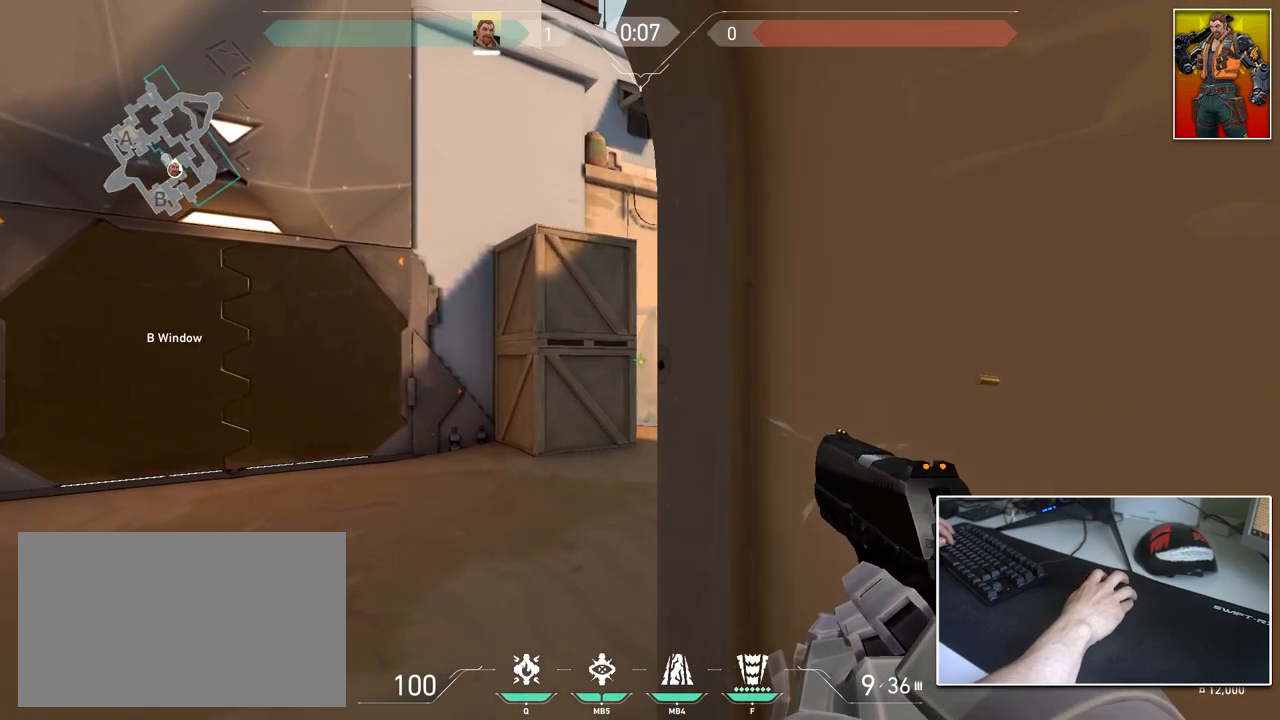
{"keys": ["a", "d", "s"], "mouse": [], "mouse_move": "down-left", "events": [[167, "a", "down"], [250, "d", "up"], [400, "s", "down"], [483, "d", "down"]]}
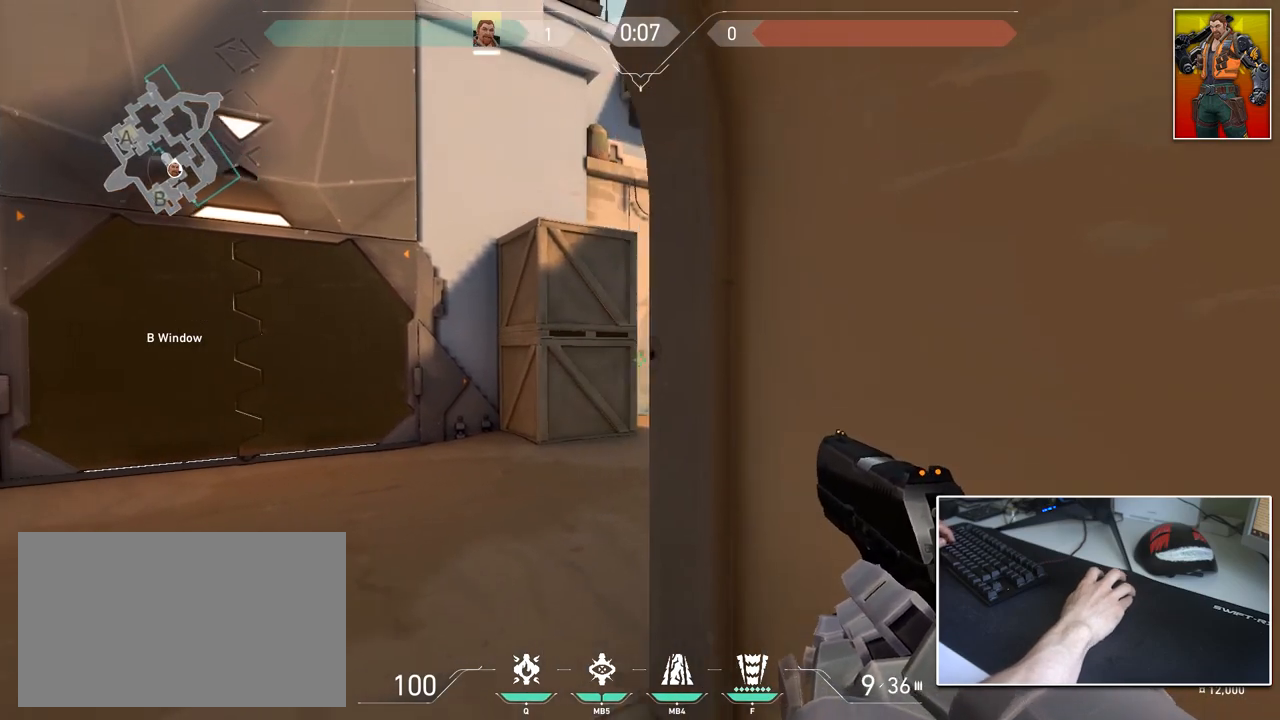
{"keys": ["d"], "mouse": [], "mouse_move": "right", "events": [[34, "a", "up"], [84, "s", "up"], [217, "a", "down"], [217, "w", "down"], [267, "d", "up"], [417, "d", "down"], [451, "a", "up"], [451, "w", "up"]]}
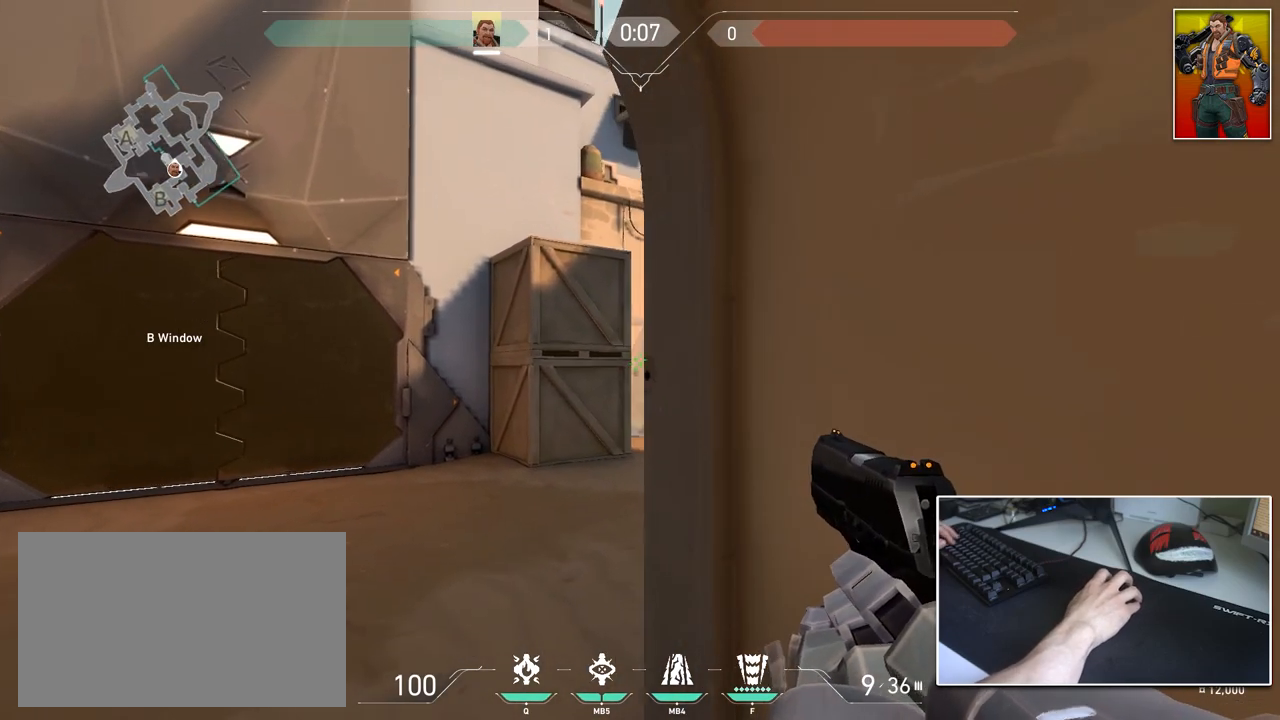
{"keys": ["a"], "mouse": [], "mouse_move": "still", "events": [[50, "a", "down"], [150, "d", "up"], [150, "s", "down"], [233, "a", "up"], [233, "d", "down"], [283, "s", "up"], [417, "a", "down"], [450, "d", "up"]]}
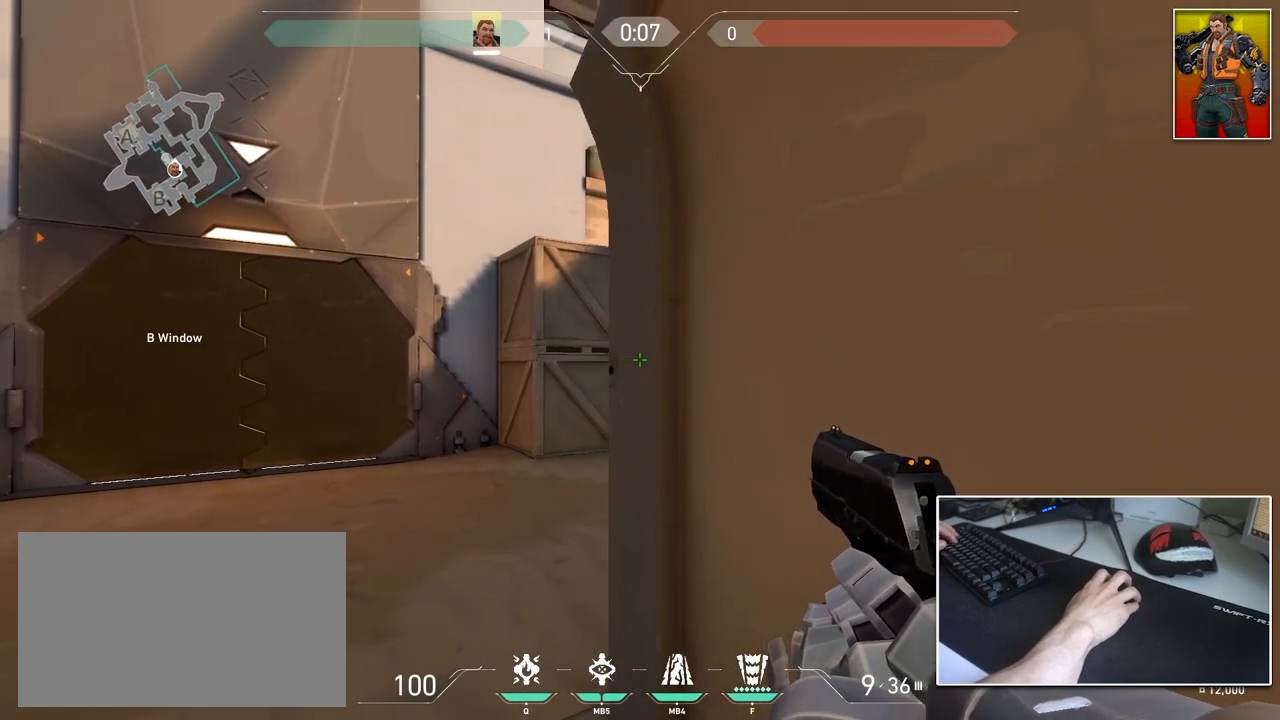
{"keys": ["a", "w"], "mouse": [], "mouse_move": "right", "events": [[67, "a", "up"], [117, "d", "down"], [167, "d", "up"], [418, "a", "down"], [451, "w", "down"]]}
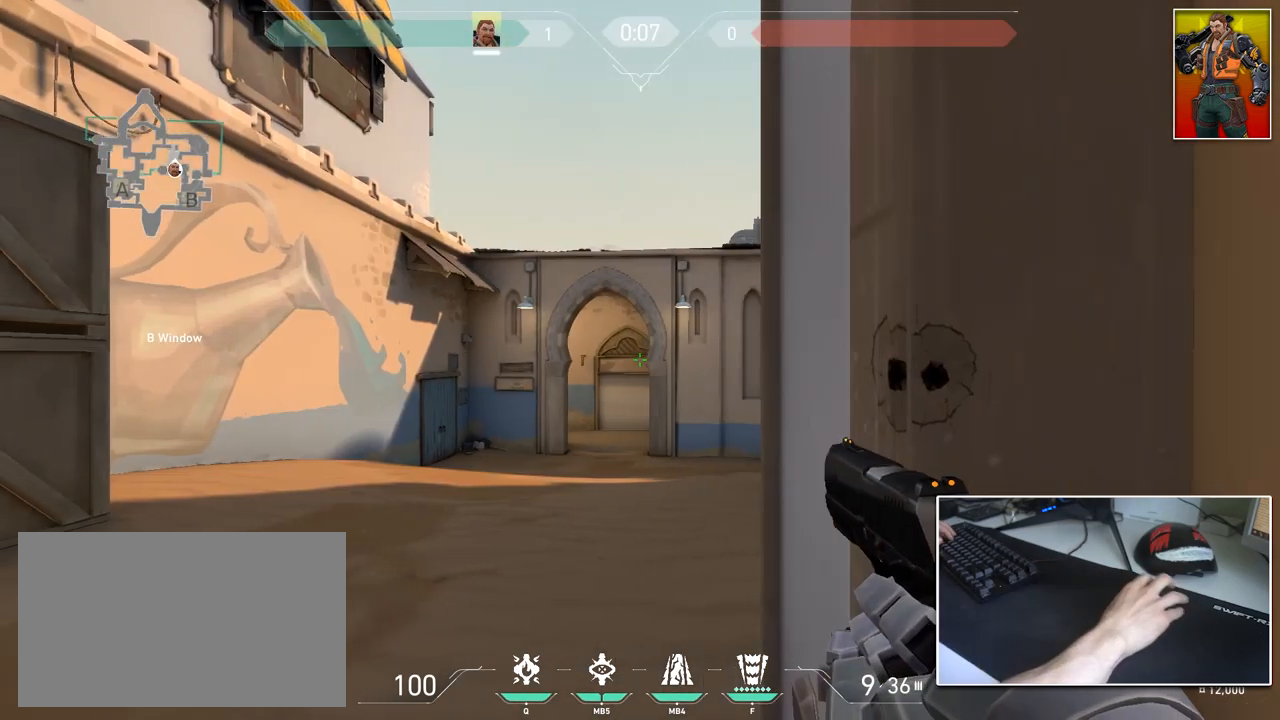
{"keys": ["a", "w"], "mouse": ["wheel"], "mouse_move": "down", "events": [[50, "a", "up"], [50, "d", "down"], [184, "a", "down"], [184, "d", "up"], [467, "mouse_wheel", "down"]]}
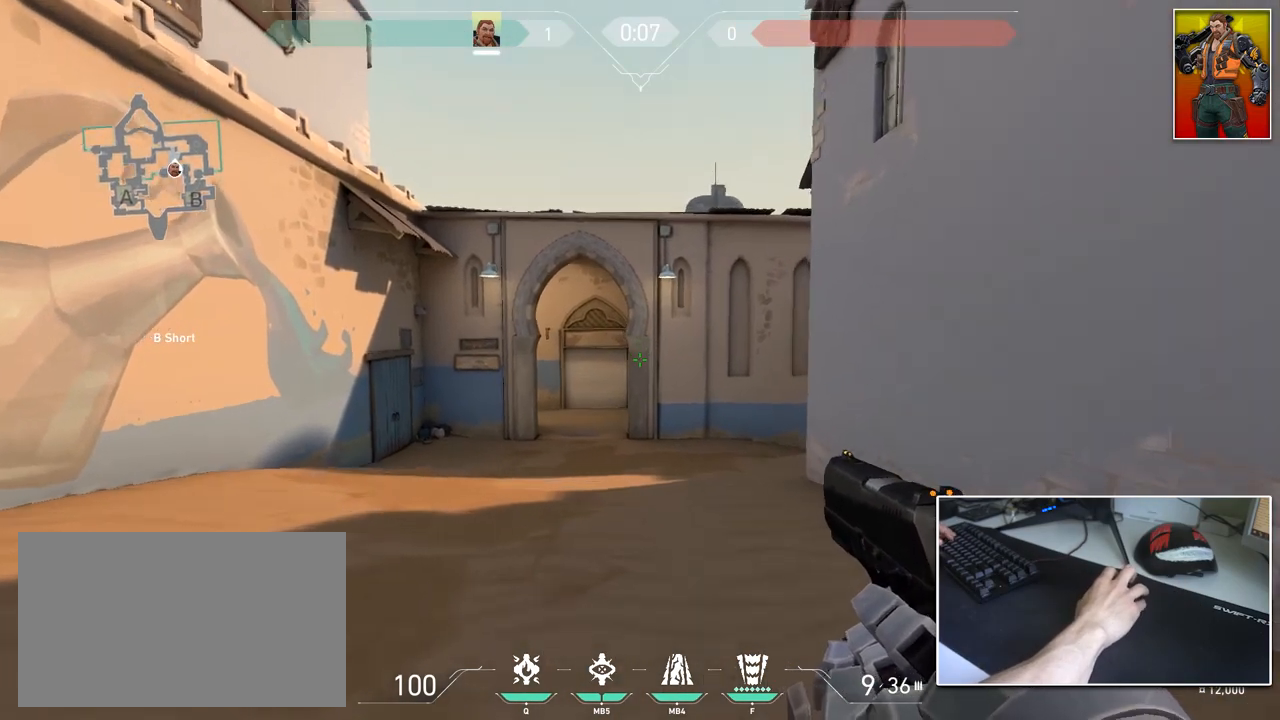
{"keys": ["d", "s"], "mouse": [], "mouse_move": "left", "events": [[67, "ctrl", "down"], [117, "mouse_wheel", "up"], [117, "w", "up"], [251, "s", "down"], [301, "a", "up"], [301, "ctrl", "up"], [434, "d", "down"]]}
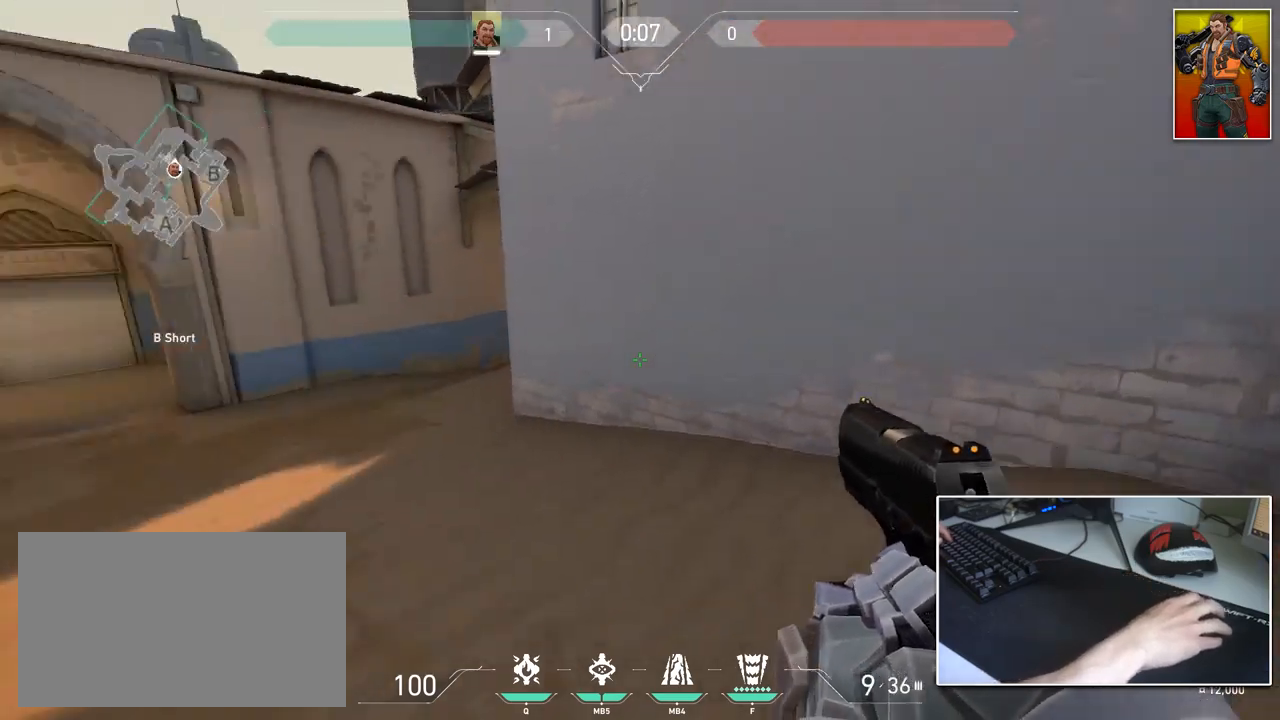
{"keys": ["d", "shift"], "mouse": [], "mouse_move": "down", "events": [[33, "a", "down"], [83, "d", "up"], [83, "s", "up"], [217, "a", "up"], [217, "w", "down"], [317, "d", "down"], [400, "shift", "down"], [500, "w", "up"]]}
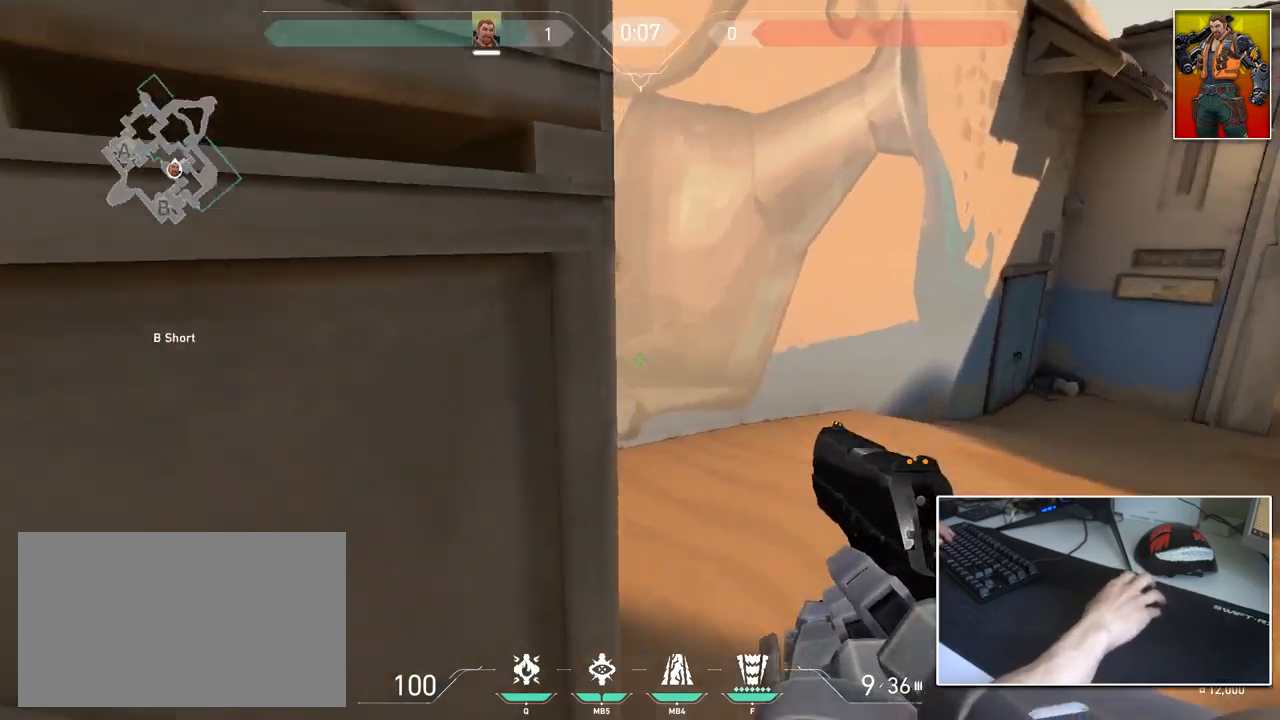
{"keys": ["a"], "mouse": [], "mouse_move": "right", "events": [[151, "shift", "up"], [284, "w", "down"], [384, "a", "down"], [418, "d", "up"], [468, "w", "up"]]}
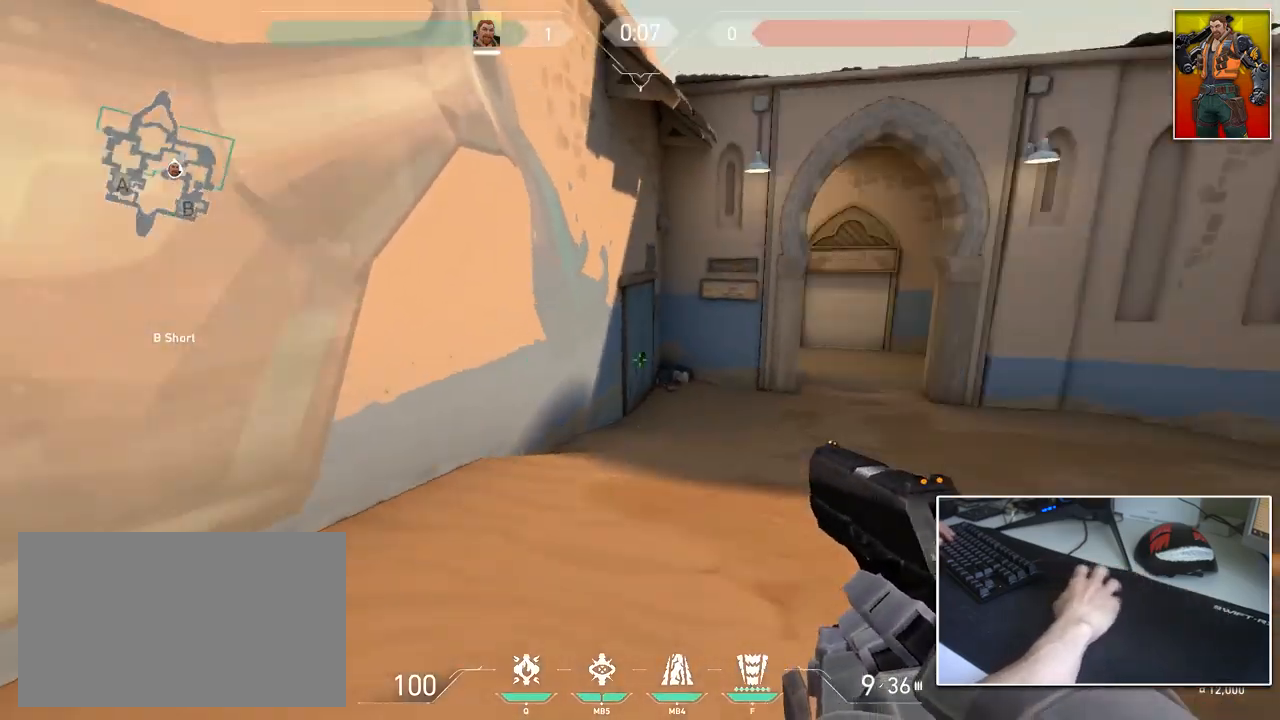
{"keys": ["a", "w"], "mouse": [], "mouse_move": "down-right", "events": [[200, "w", "down"], [300, "shift", "down"], [350, "d", "down"], [350, "shift", "up"], [367, "d", "up"]]}
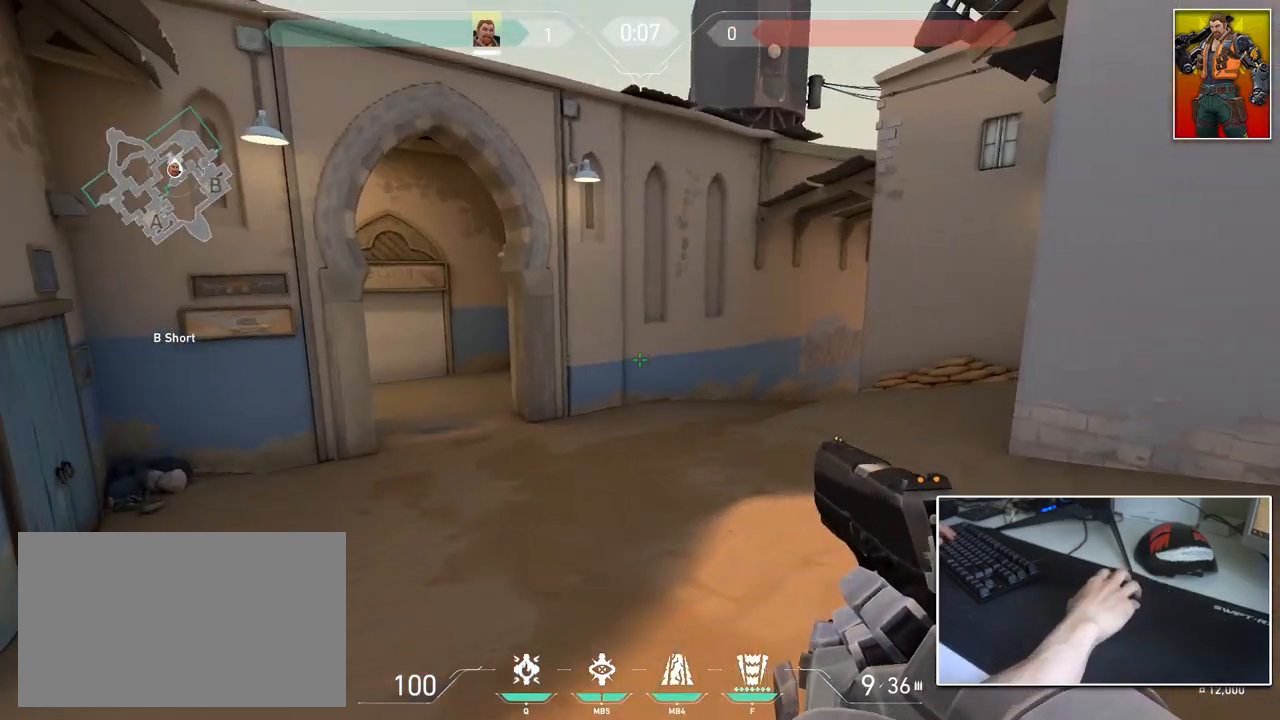
{"keys": ["a", "w"], "mouse": [], "mouse_move": "up", "events": []}
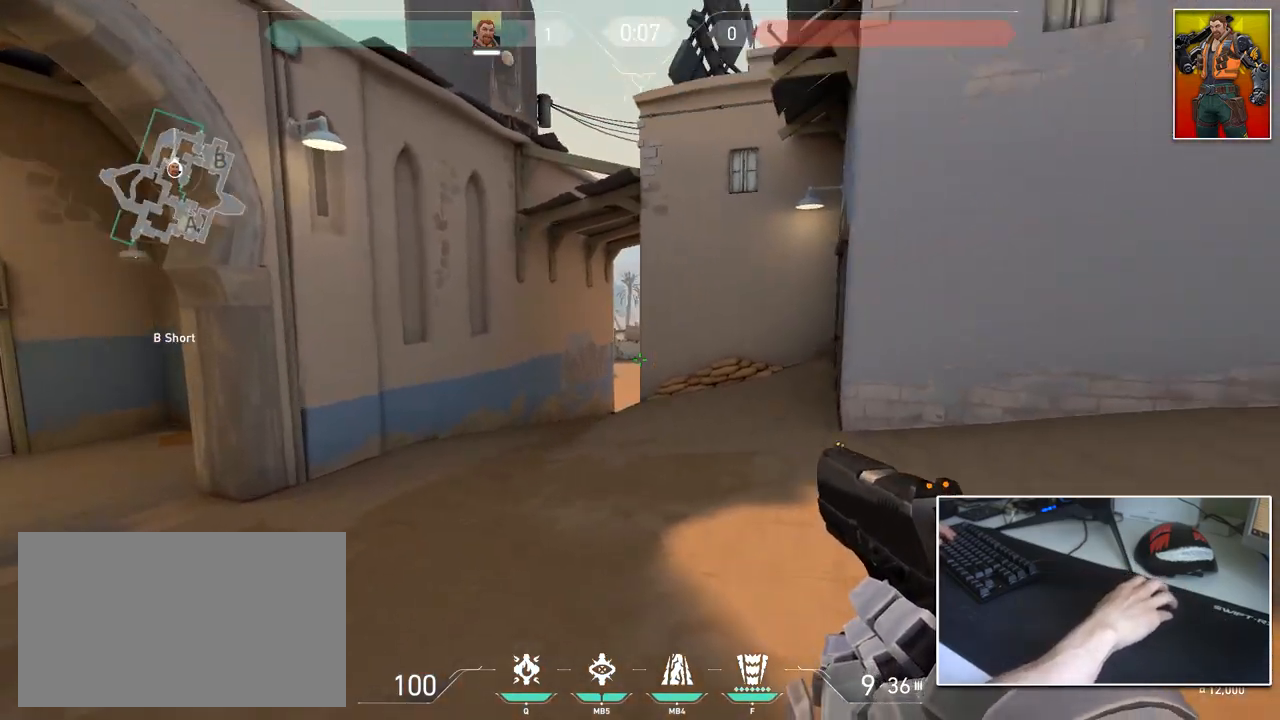
{"keys": [], "mouse": [], "mouse_move": "down-left", "events": [[33, "w", "up"], [167, "d", "down"], [217, "a", "up"], [350, "a", "down"], [350, "d", "up"], [450, "a", "up"]]}
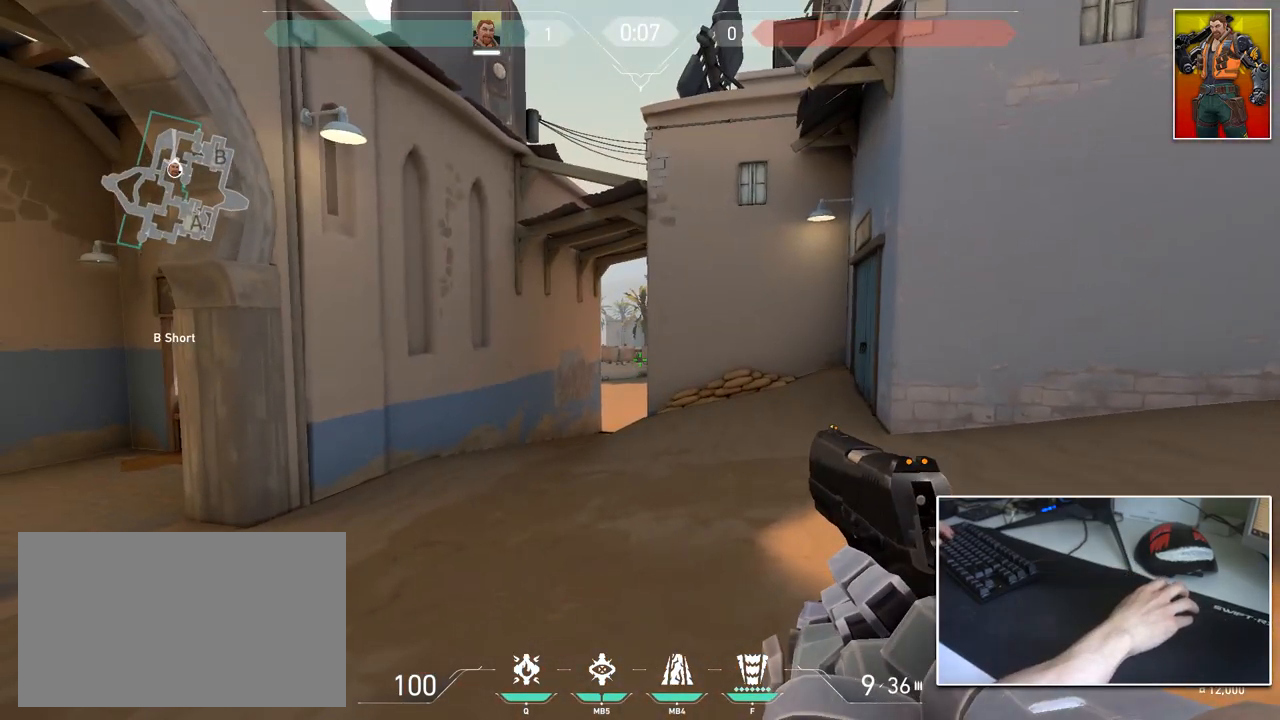
{"keys": ["d", "w"], "mouse": [], "mouse_move": "up", "events": [[51, "d", "down"], [334, "w", "down"]]}
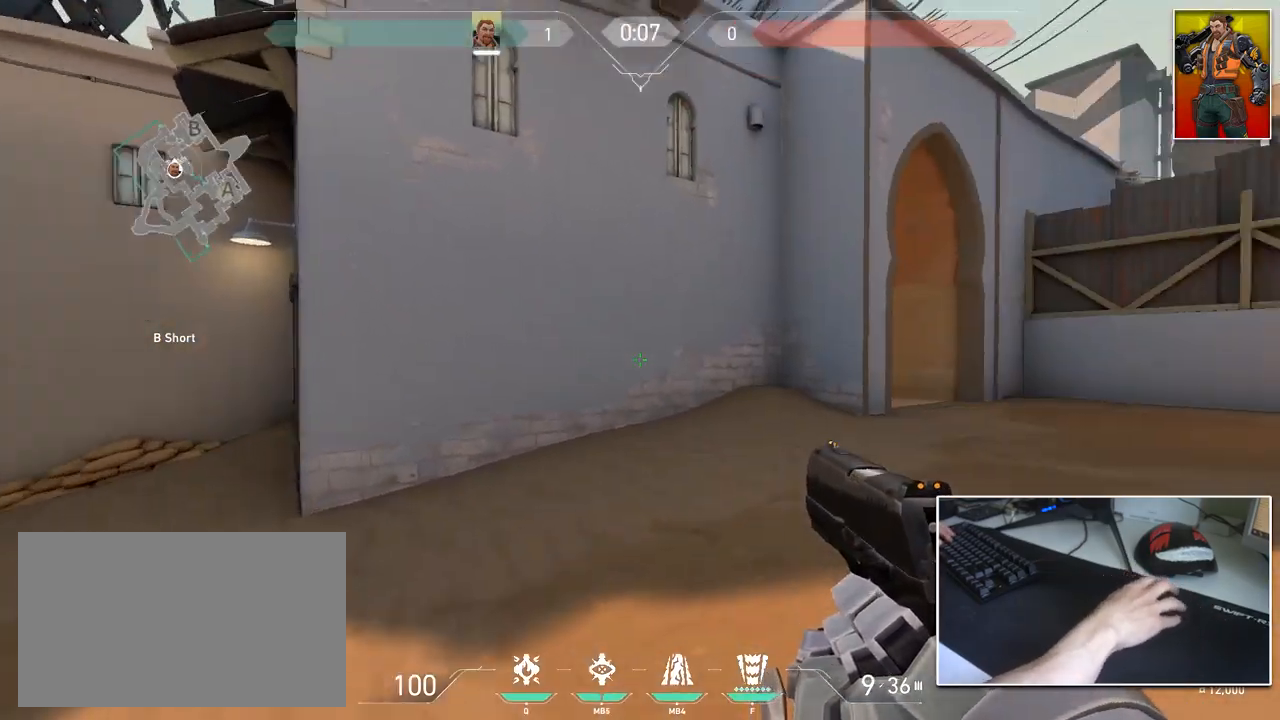
{"keys": ["ctrl", "d", "w"], "mouse": [], "mouse_move": "still", "events": [[200, "mouse_wheel", "down"], [200, "w", "up"], [300, "ctrl", "down"], [350, "mouse_wheel", "up"], [484, "w", "down"]]}
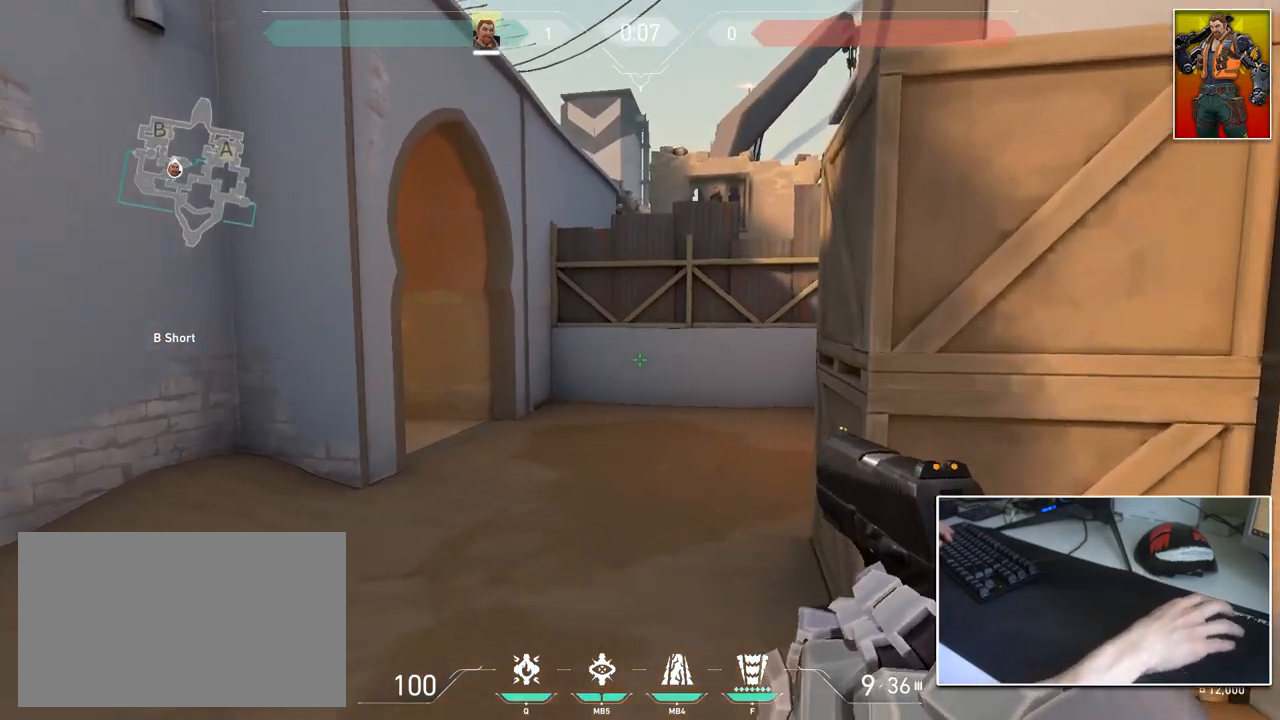
{"keys": ["w"], "mouse": [], "mouse_move": "up", "events": [[34, "ctrl", "up"], [217, "d", "up"], [267, "a", "down"], [501, "a", "up"]]}
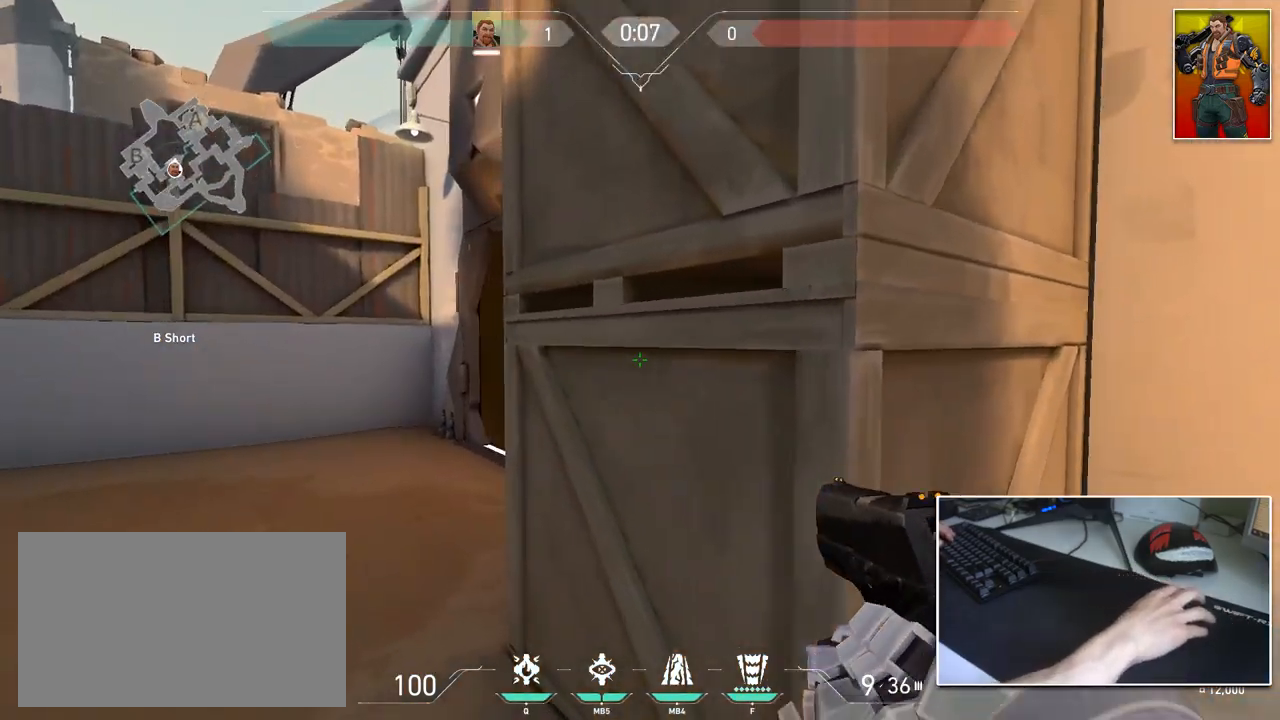
{"keys": ["a", "s"], "mouse": [], "mouse_move": "still", "events": [[150, "a", "down"], [150, "w", "up"], [267, "s", "down"]]}
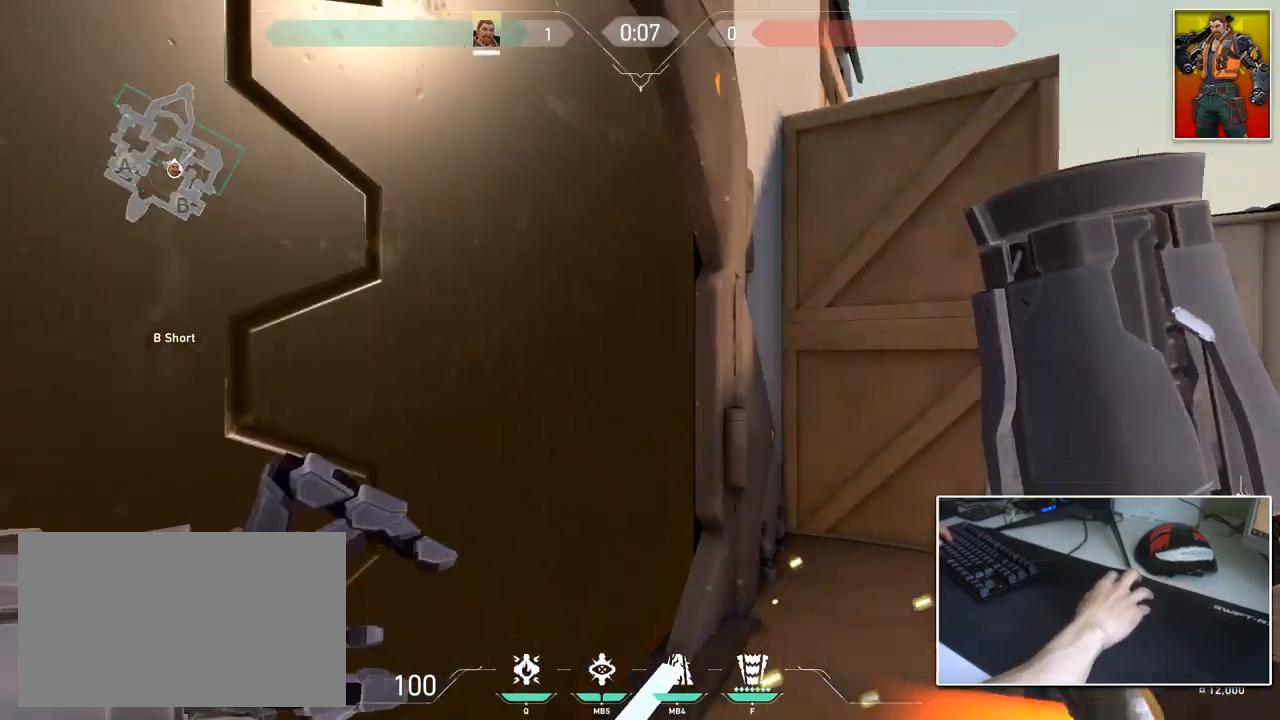
{"keys": ["d", "s"], "mouse": [], "mouse_move": "left", "events": [[151, "a", "up"], [184, "d", "down"]]}
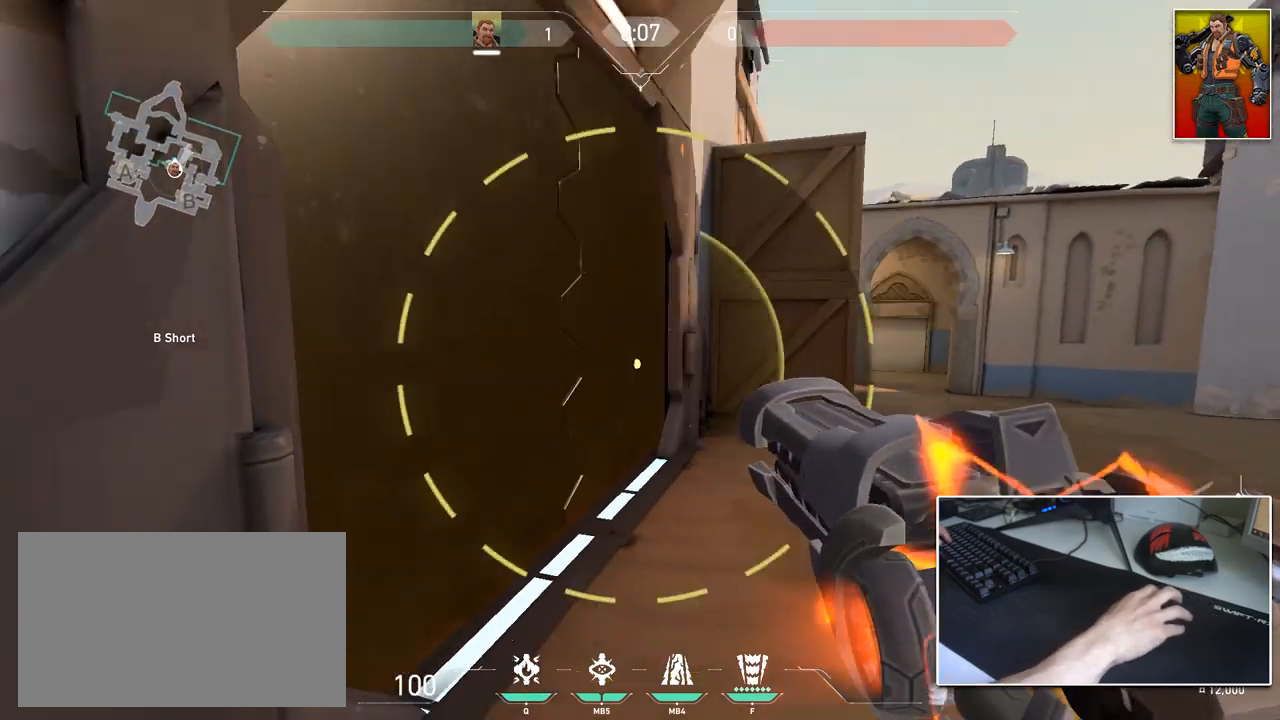
{"keys": ["a"], "mouse": [], "mouse_move": "up-right", "events": [[17, "s", "up"], [200, "w", "down"], [300, "a", "down"], [300, "d", "up"], [484, "w", "up"]]}
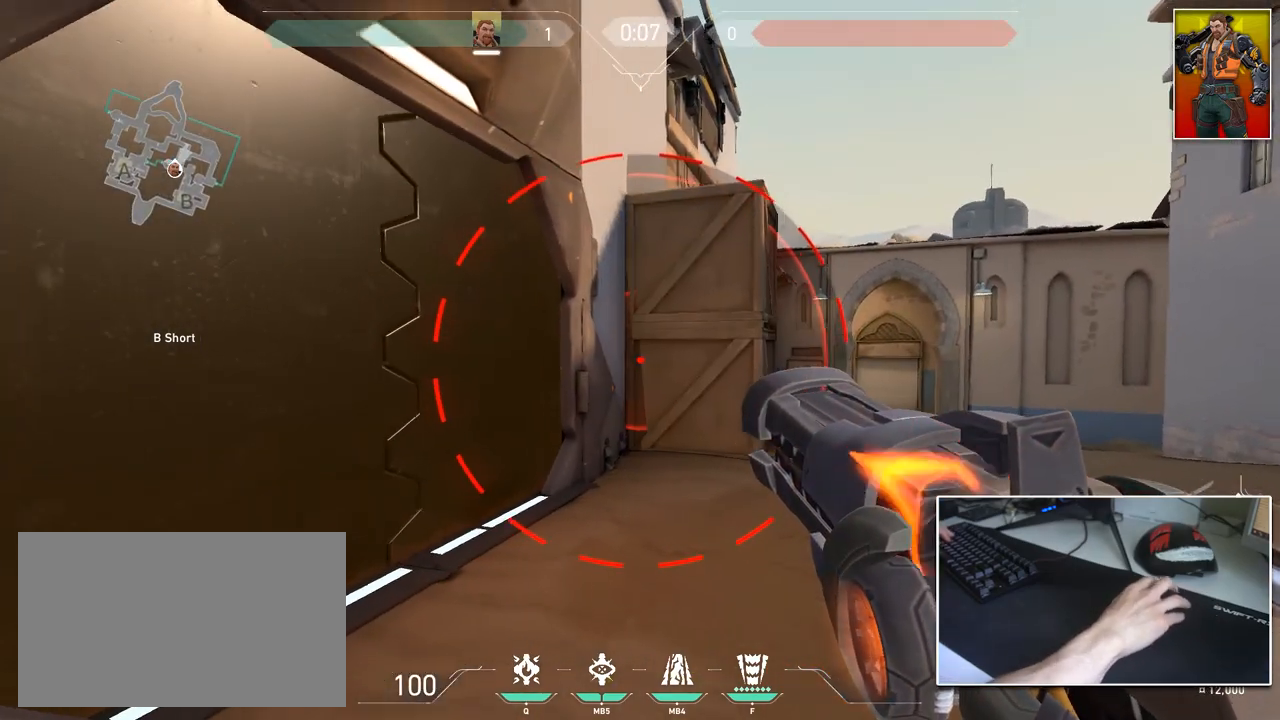
{"keys": ["a", "w"], "mouse": [], "mouse_move": "down-left", "events": [[267, "a", "up"], [451, "w", "down"], [501, "a", "down"]]}